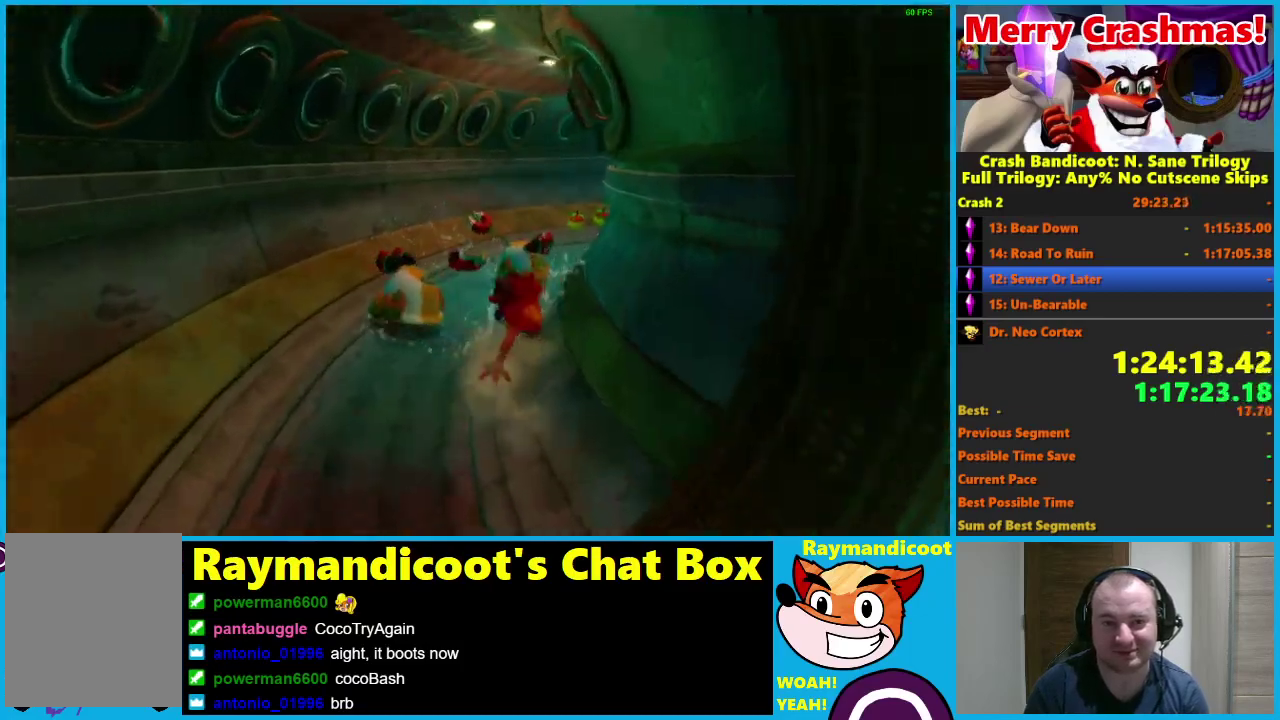
Gameplay with a controller (Xbox layout); each line is a JSON object with the inputs held at the frame after it. "events" lists button and stick changes between this image and that frame as [ms after this image, input, new state], when the widget could be followed in between.
{"buttons": [], "left_stick": "up-right", "right_stick": "center"}
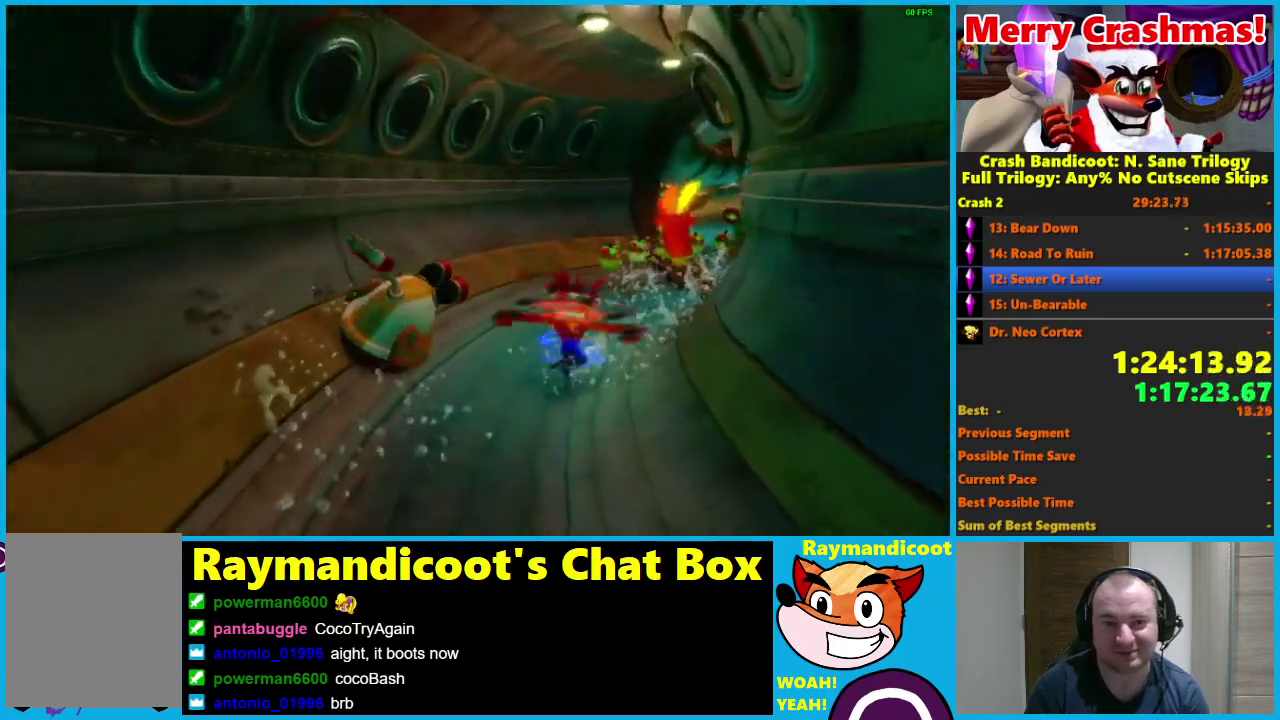
{"buttons": ["X"], "left_stick": "up-right", "right_stick": "center", "events": [[167, "R1", "down"], [267, "R1", "up"], [433, "X", "down"]]}
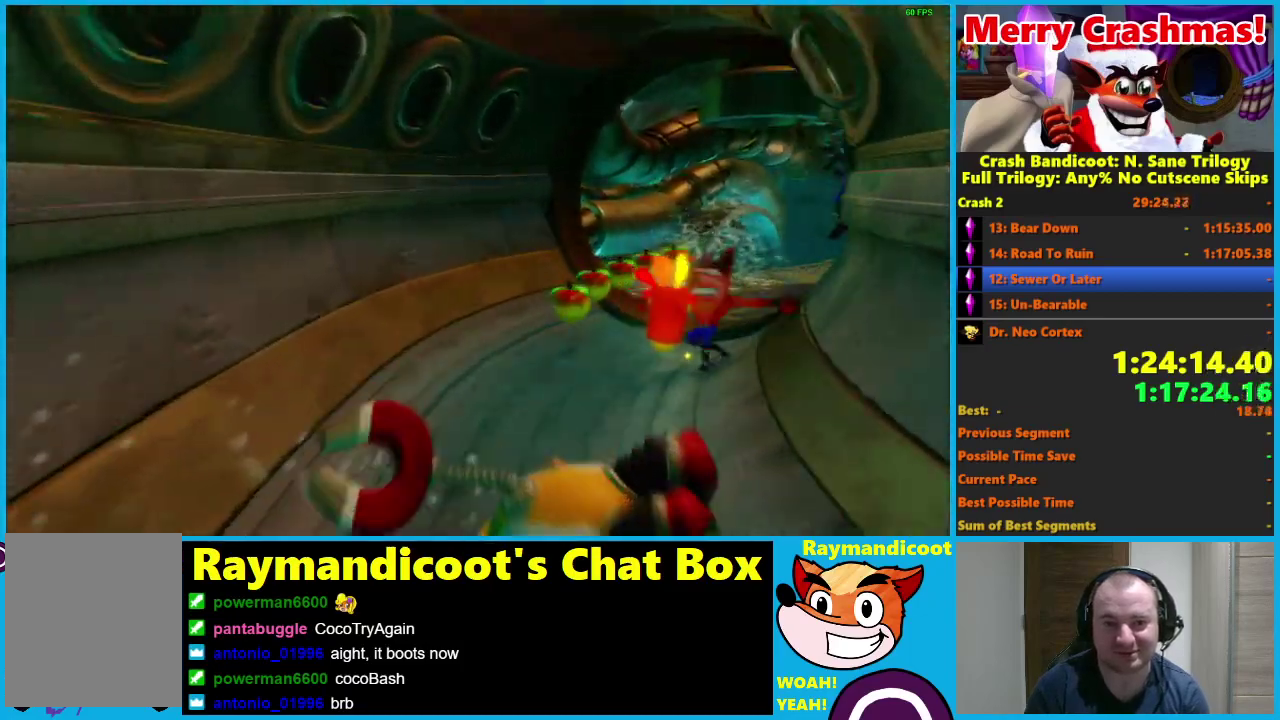
{"buttons": [], "left_stick": "up-right", "right_stick": "center", "events": [[67, "X", "up"]]}
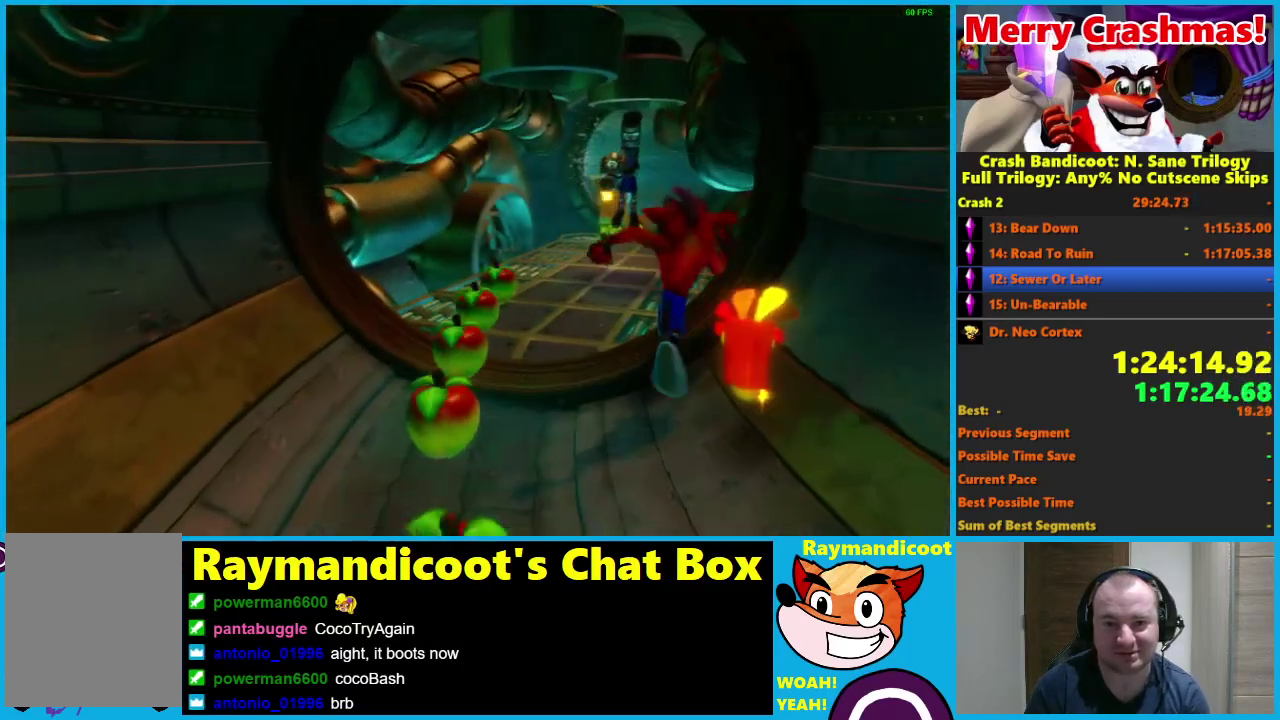
{"buttons": ["R1"], "left_stick": "up", "right_stick": "center", "events": [[150, "left_stick", "up"], [333, "R1", "down"]]}
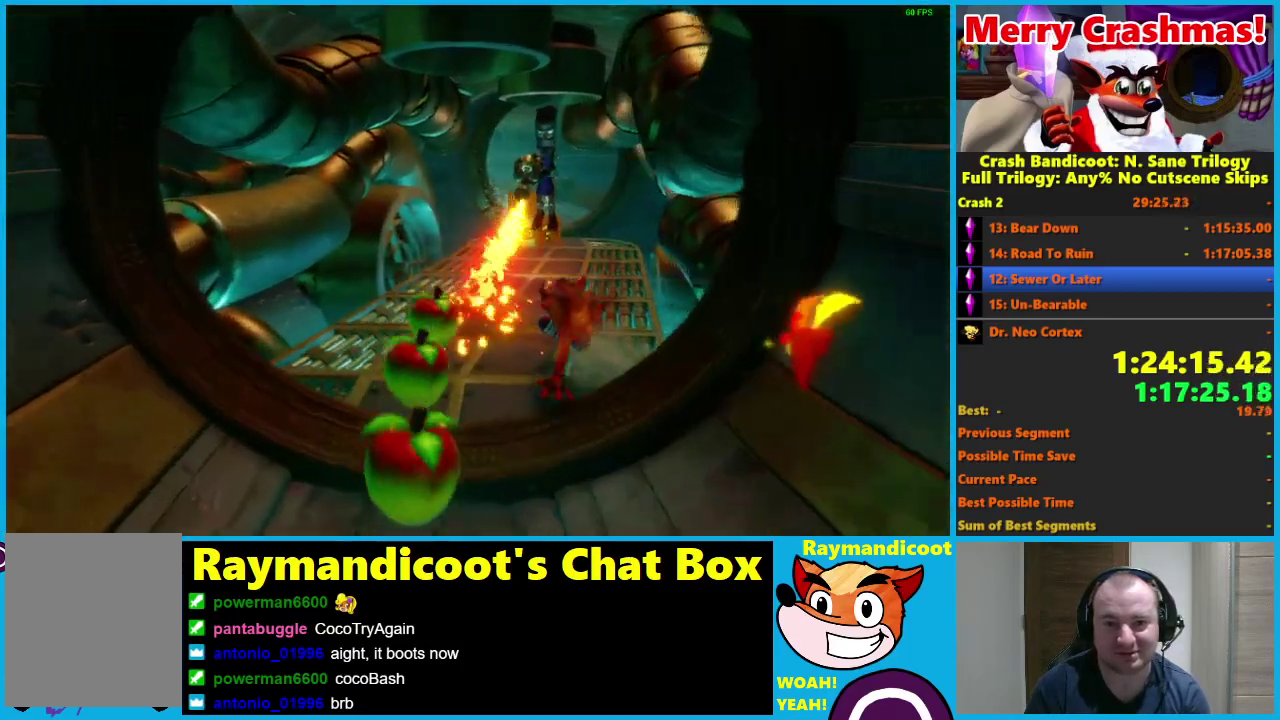
{"buttons": [], "left_stick": "up-left", "right_stick": "center", "events": [[17, "A", "down"], [83, "X", "down"], [450, "R1", "up"], [450, "X", "up"], [483, "left_stick", "up-left"], [500, "A", "up"]]}
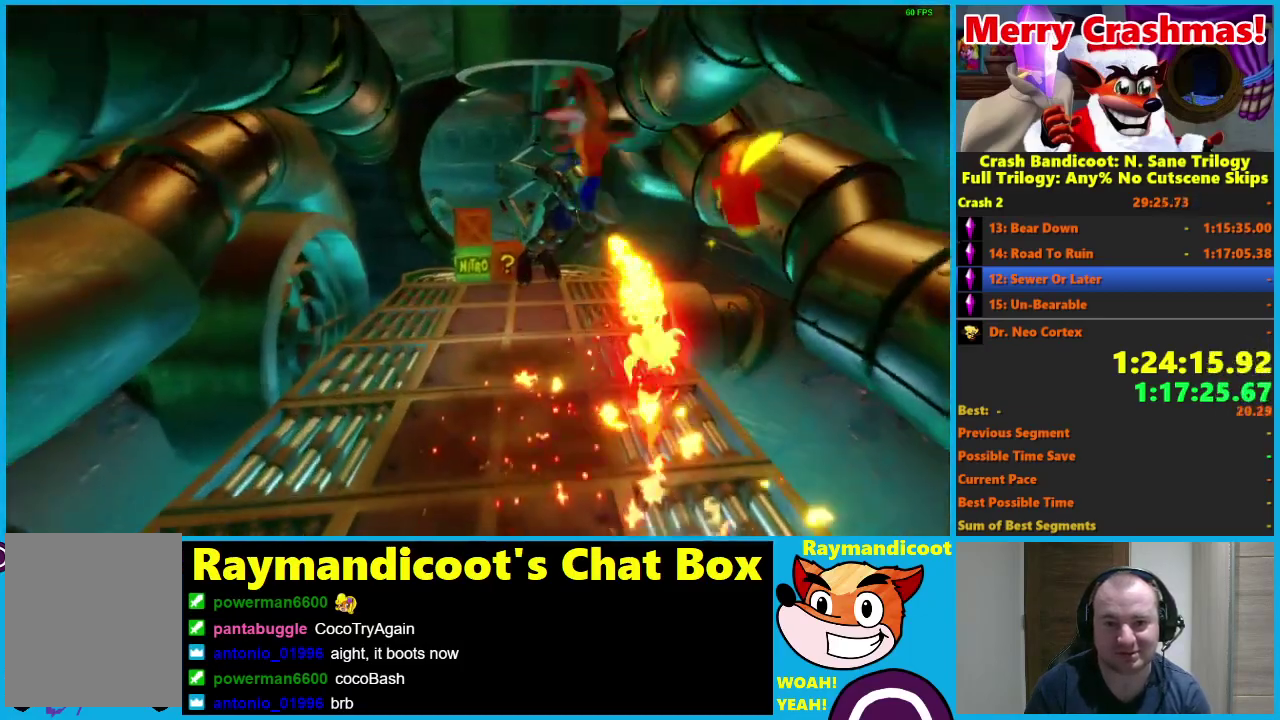
{"buttons": [], "left_stick": "up", "right_stick": "center", "events": [[67, "X", "down"], [200, "X", "up"], [250, "left_stick", "up"]]}
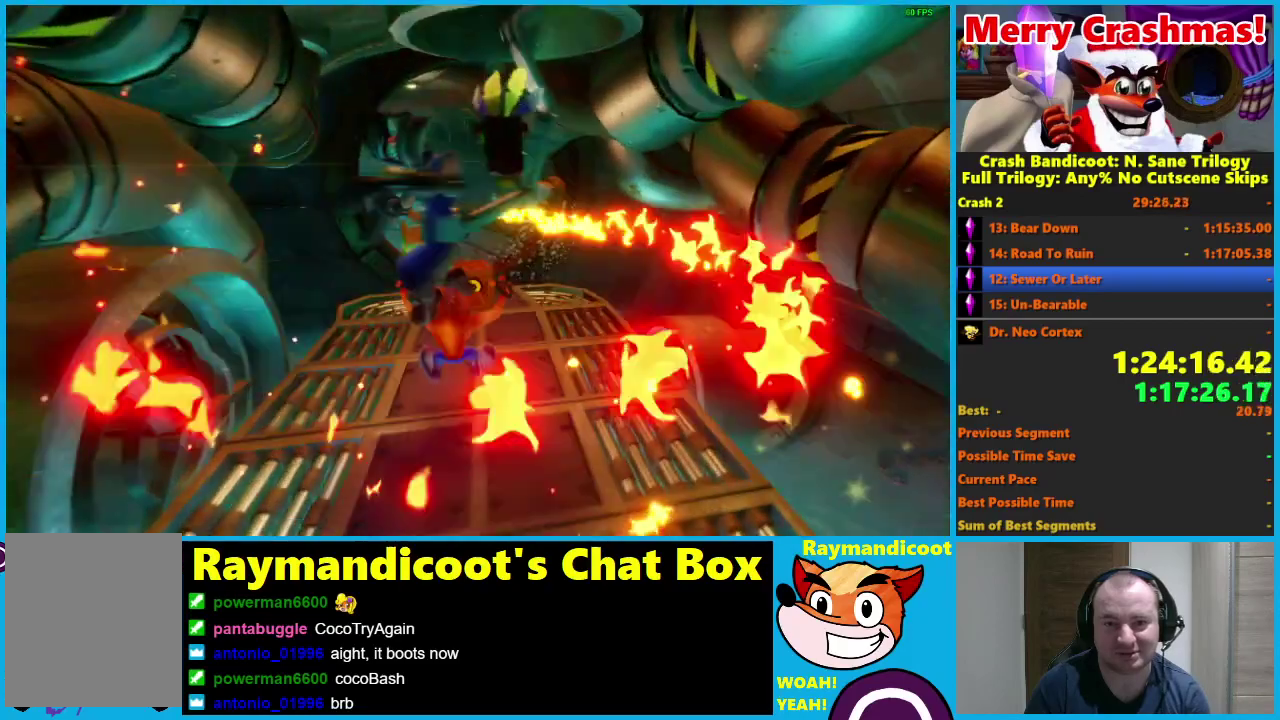
{"buttons": ["X"], "left_stick": "up", "right_stick": "center"}
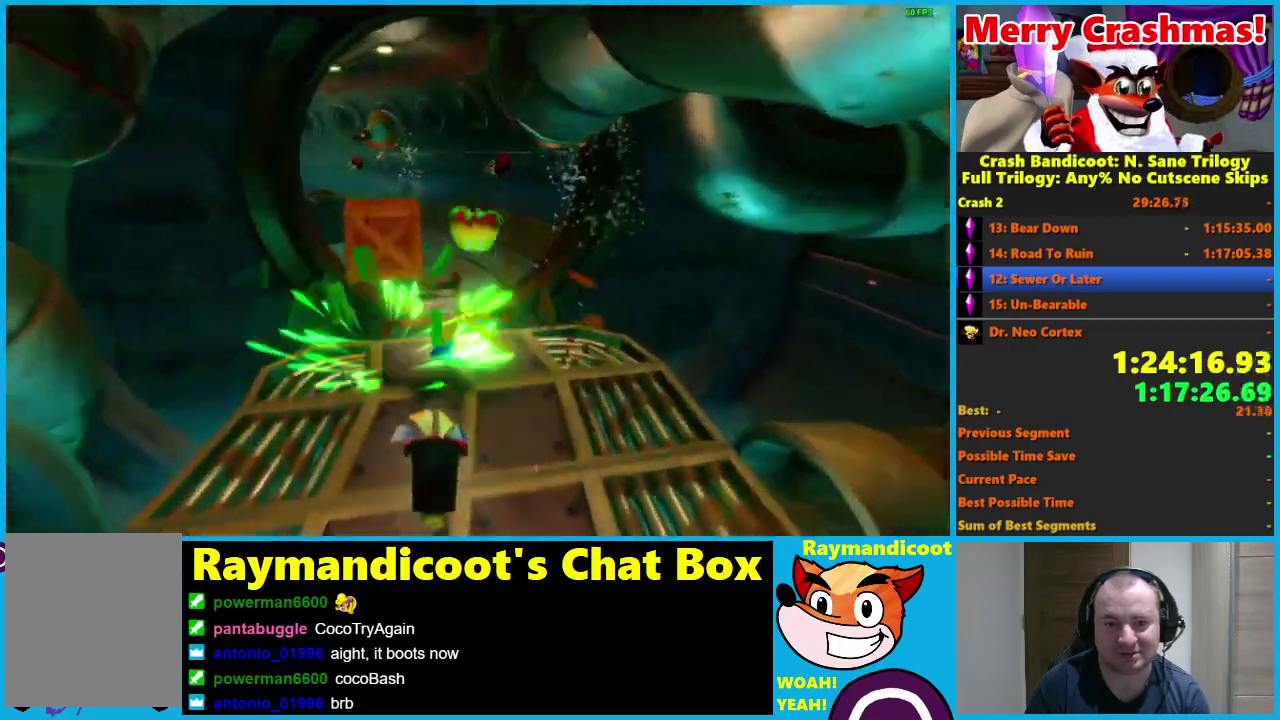
{"buttons": ["R1"], "left_stick": "up-left", "right_stick": "center", "events": [[67, "X", "up"], [333, "left_stick", "up-left"], [467, "R1", "down"]]}
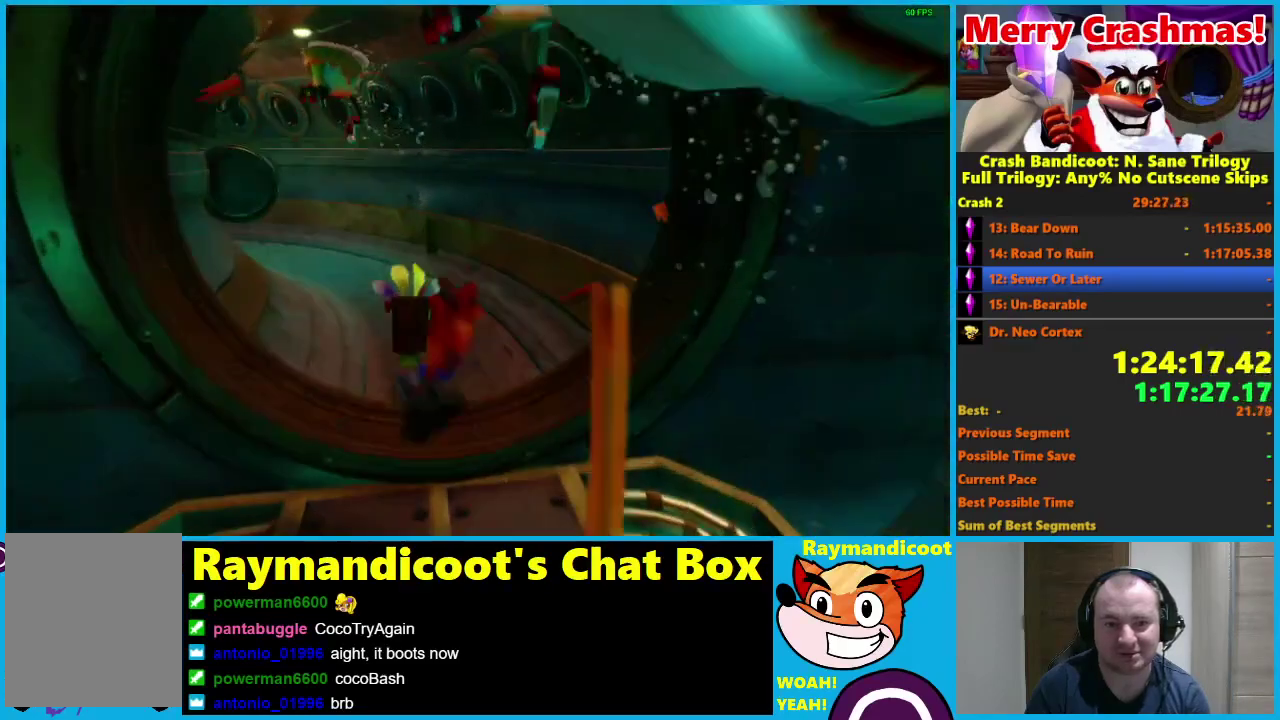
{"buttons": [], "left_stick": "up-left", "right_stick": "center", "events": [[83, "R1", "up"], [200, "X", "down"], [350, "X", "up"]]}
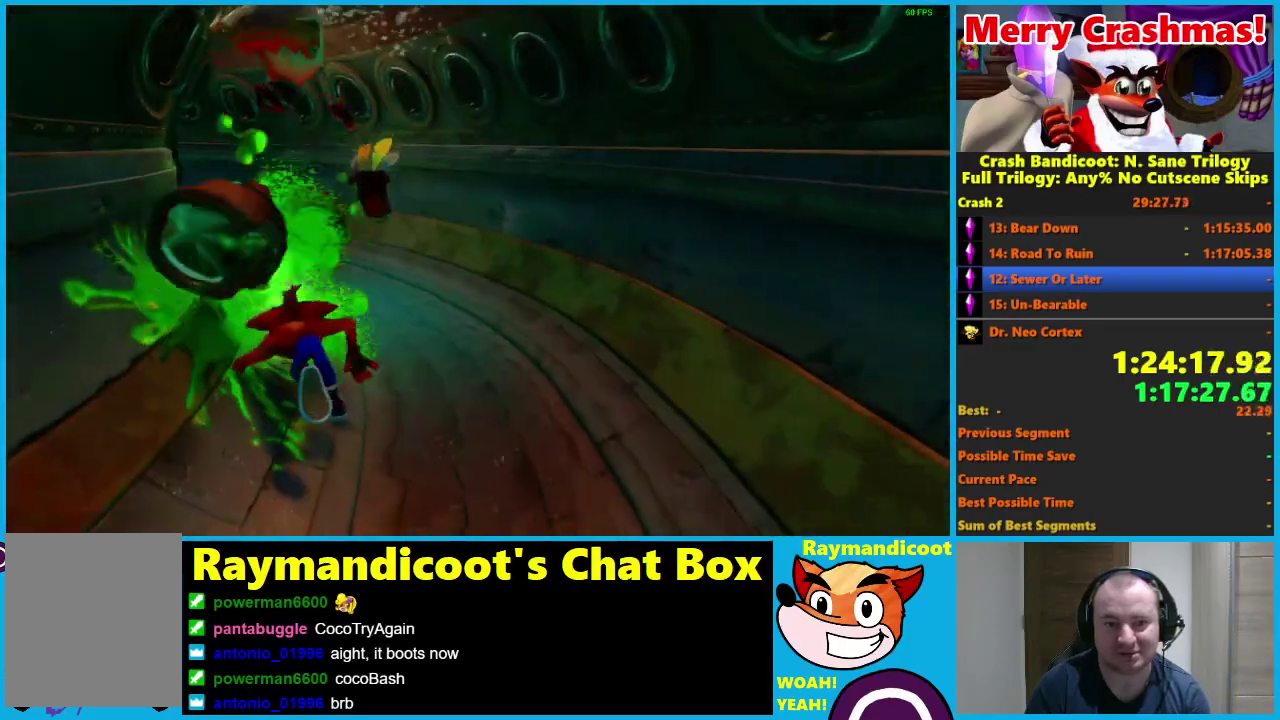
{"buttons": [], "left_stick": "up-right", "right_stick": "center", "events": [[233, "left_stick", "up"], [333, "left_stick", "up-right"]]}
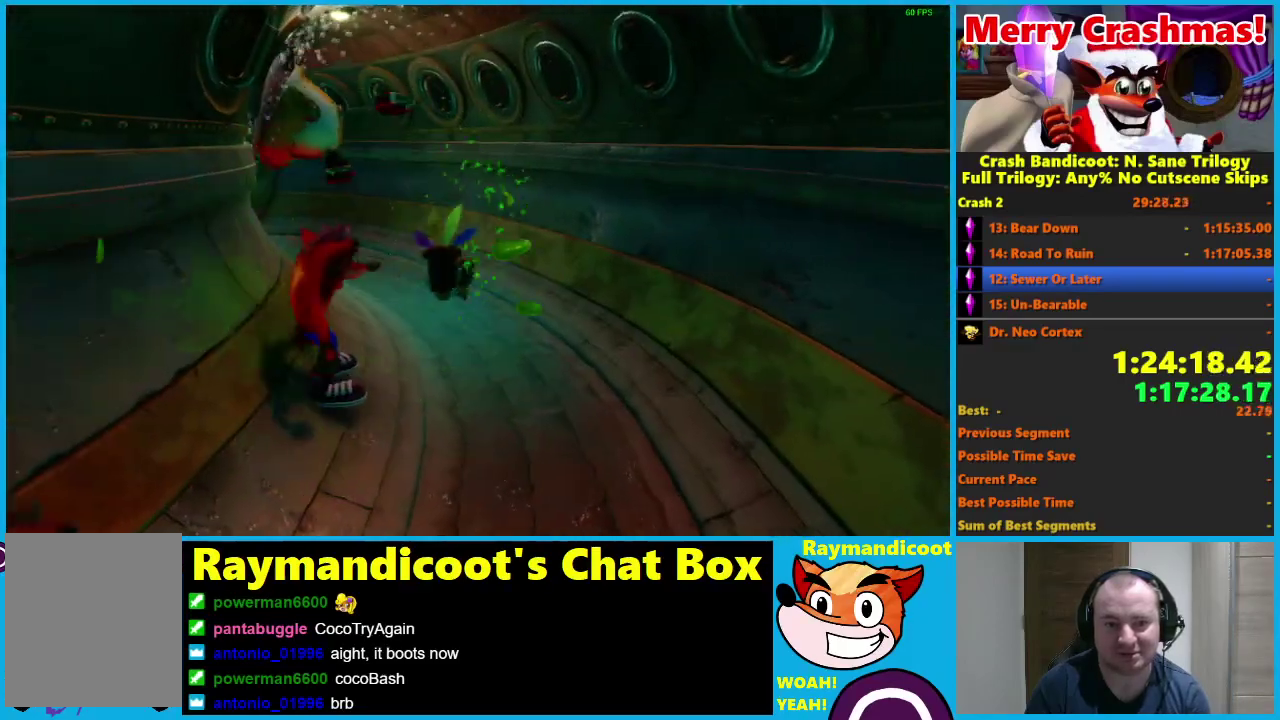
{"buttons": ["X"], "left_stick": "up", "right_stick": "center", "events": [[200, "left_stick", "up"], [217, "R1", "down"], [350, "R1", "up"], [400, "X", "down"]]}
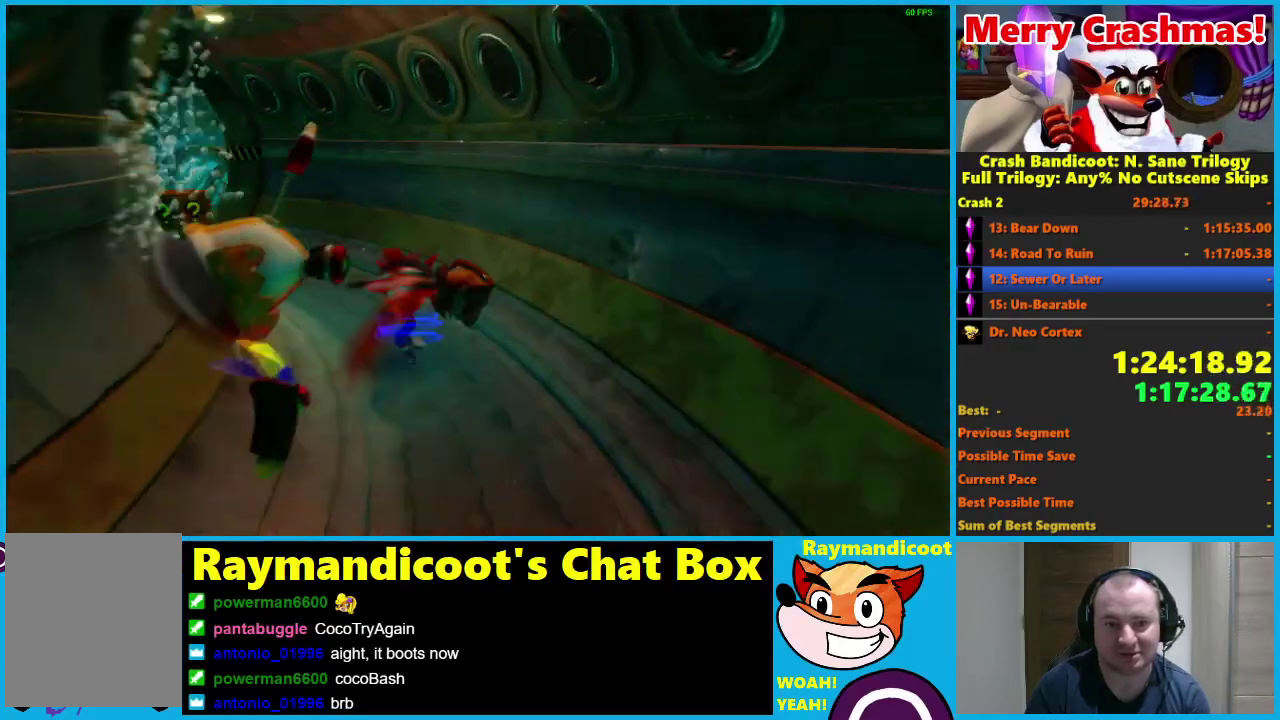
{"buttons": [], "left_stick": "up-left", "right_stick": "center", "events": [[33, "X", "up"], [233, "left_stick", "up-left"]]}
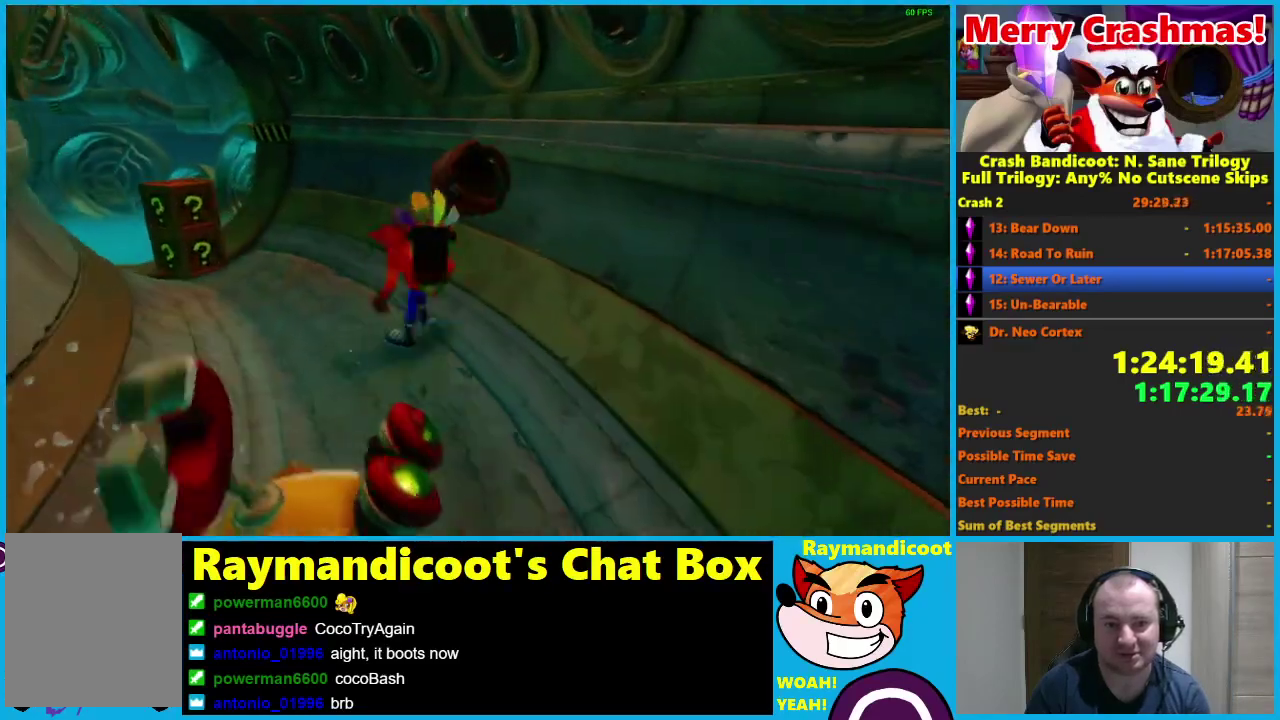
{"buttons": [], "left_stick": "up-left", "right_stick": "center", "events": [[17, "R1", "down"], [100, "R1", "up"], [250, "X", "down"], [333, "X", "up"]]}
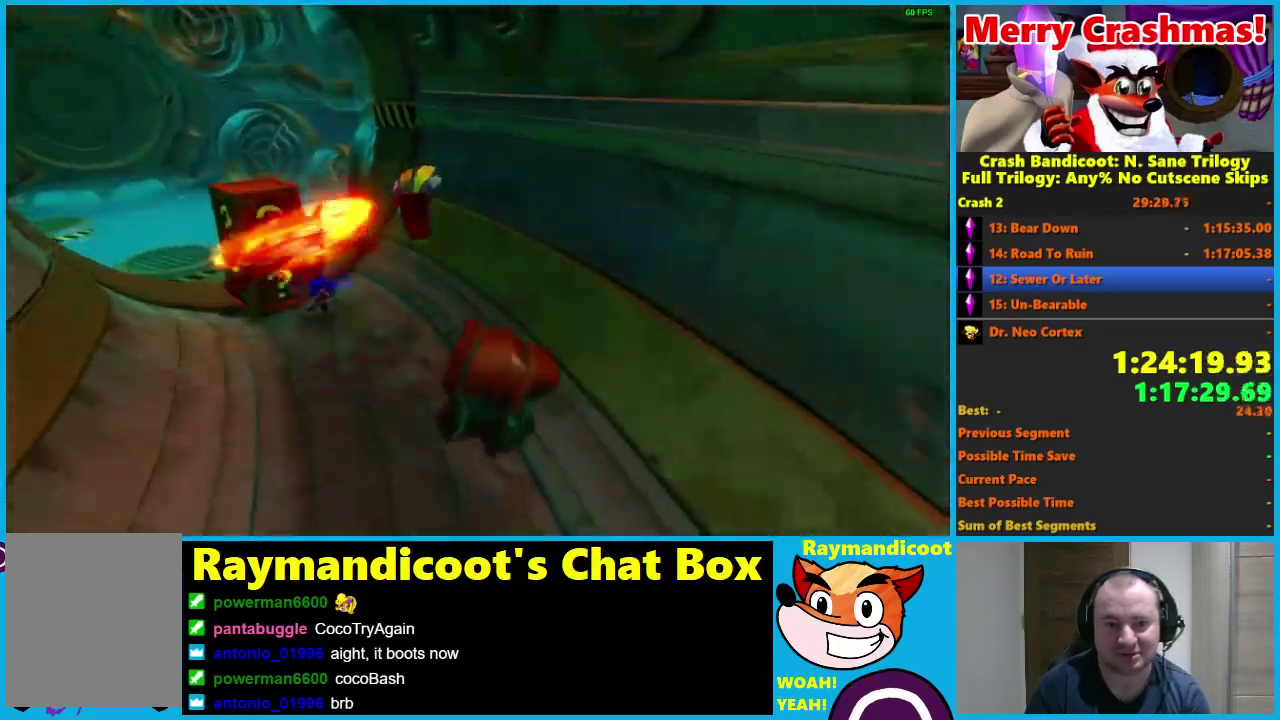
{"buttons": ["R1"], "left_stick": "up-left", "right_stick": "center", "events": [[117, "left_stick", "up"], [400, "R1", "down"], [500, "left_stick", "up-left"]]}
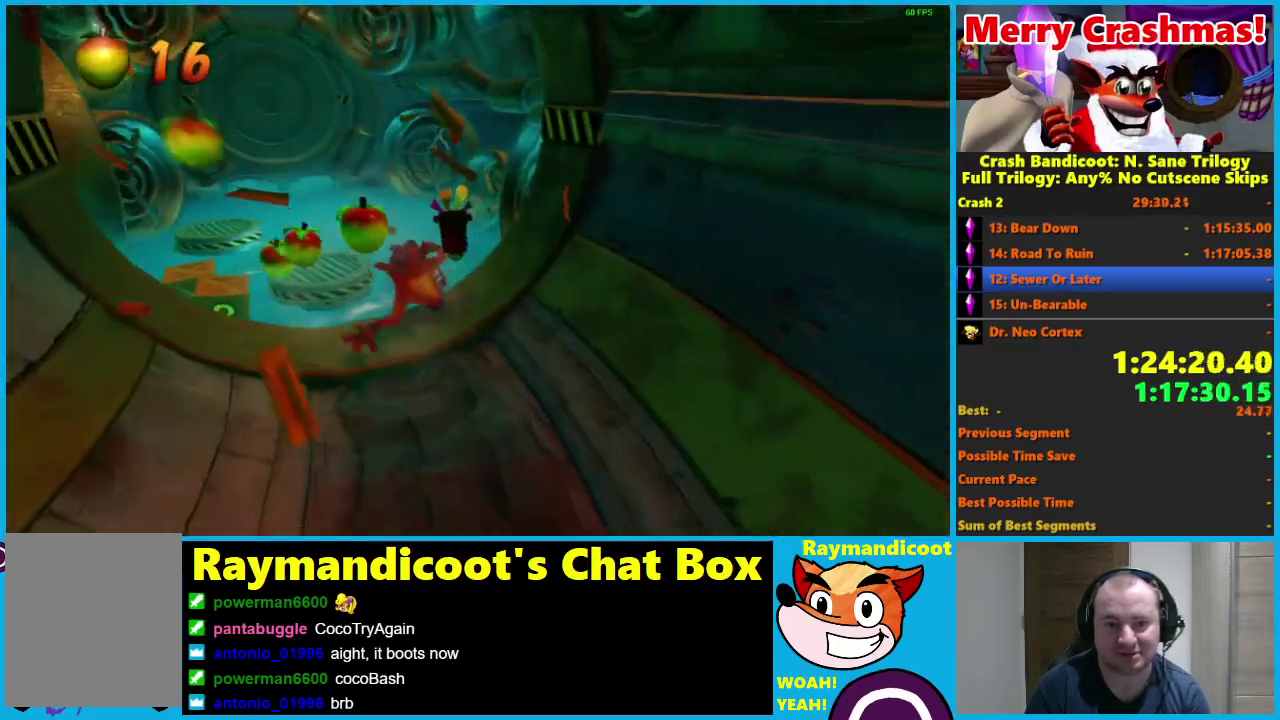
{"buttons": [], "left_stick": "up-left", "right_stick": "center", "events": [[33, "A", "down"], [200, "A", "up"], [250, "R1", "up"], [267, "left_stick", "up"], [500, "left_stick", "up-left"]]}
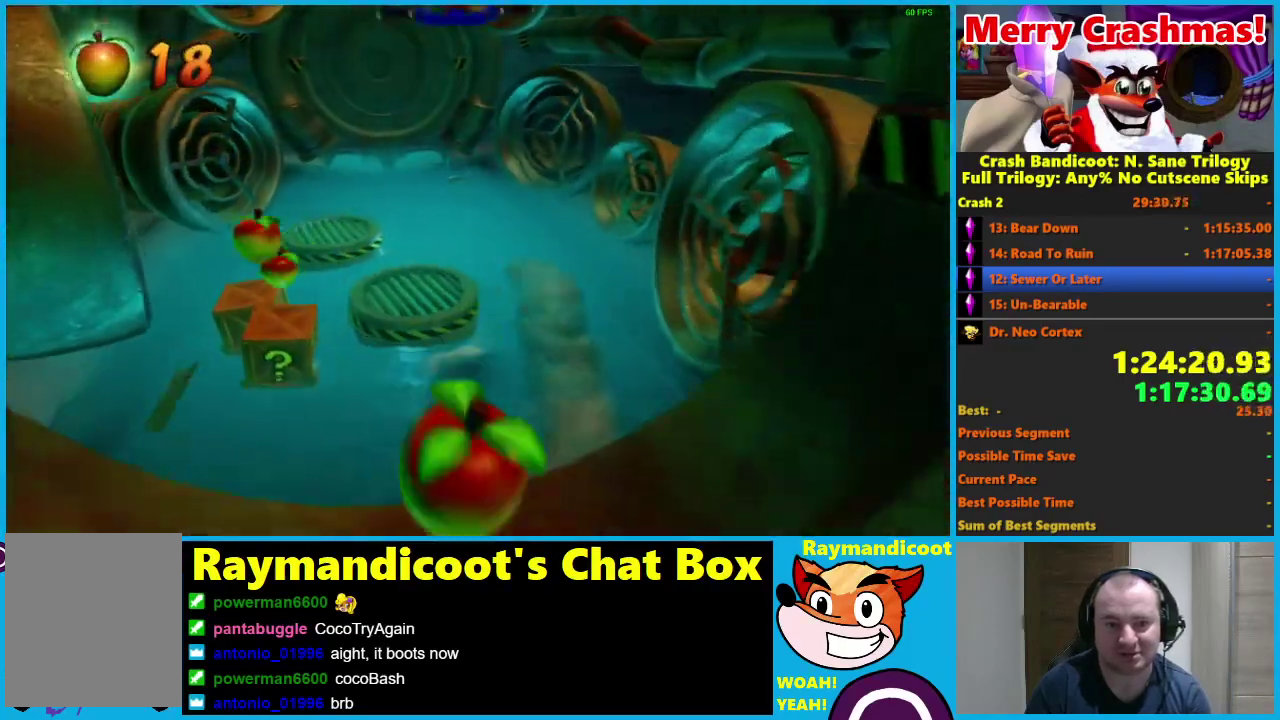
{"buttons": ["A"], "left_stick": "up", "right_stick": "center", "events": [[167, "left_stick", "up"], [350, "A", "down"]]}
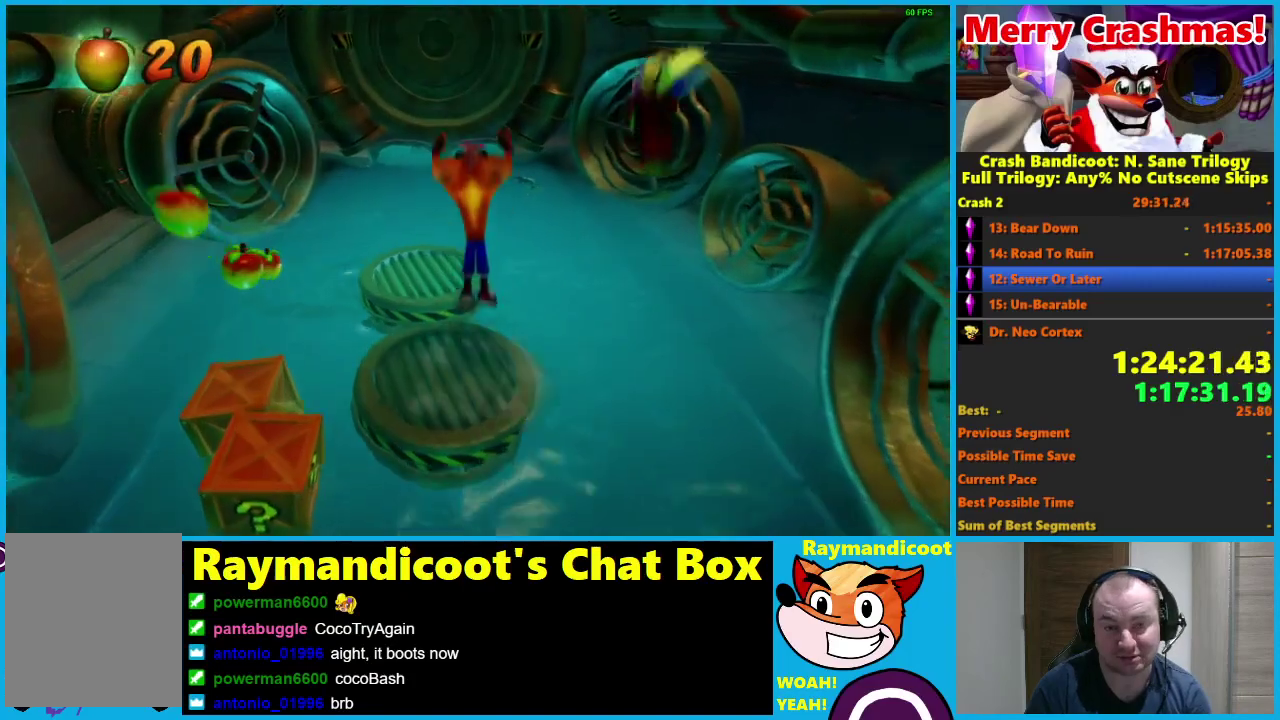
{"buttons": [], "left_stick": "up", "right_stick": "center", "events": [[17, "A", "up"], [317, "left_stick", "center"], [433, "left_stick", "up"]]}
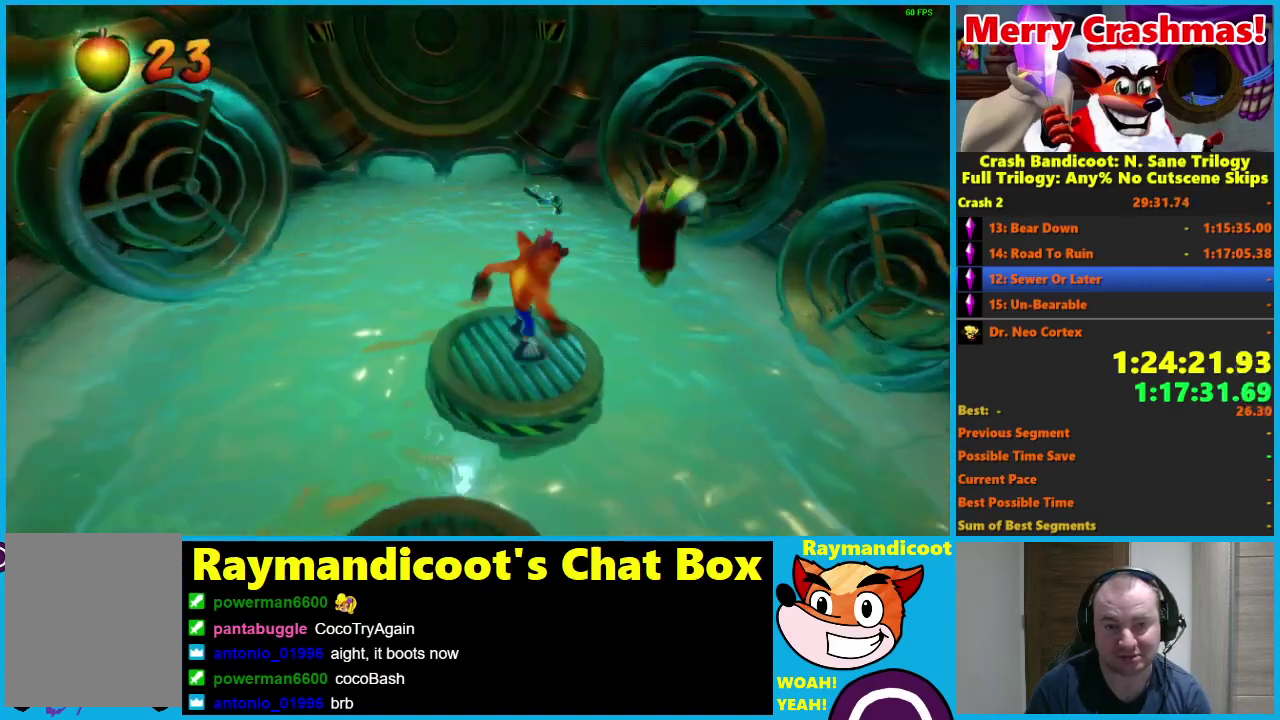
{"buttons": ["A", "X", "R1"], "left_stick": "up-left", "right_stick": "center", "events": [[67, "R1", "down"], [183, "A", "down"], [233, "left_stick", "up-left"], [267, "X", "down"]]}
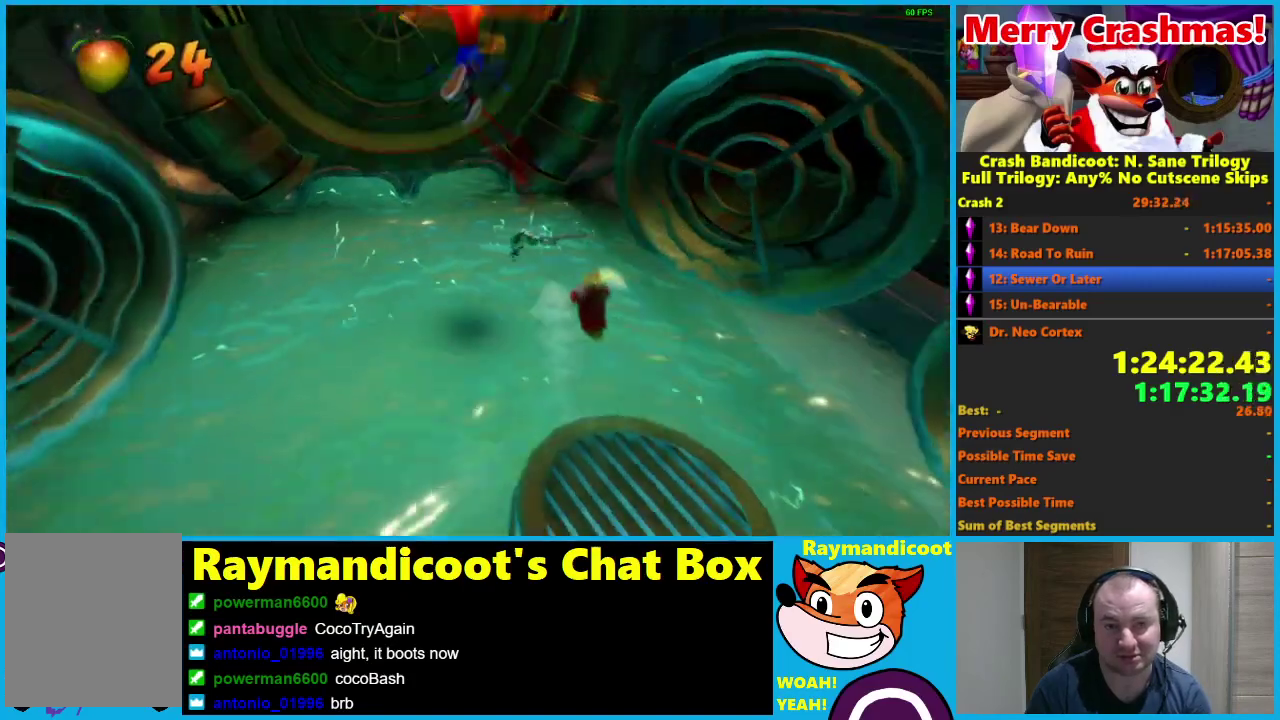
{"buttons": [], "left_stick": "up", "right_stick": "center", "events": [[250, "left_stick", "up"], [300, "X", "up"], [367, "A", "up"], [367, "R1", "up"]]}
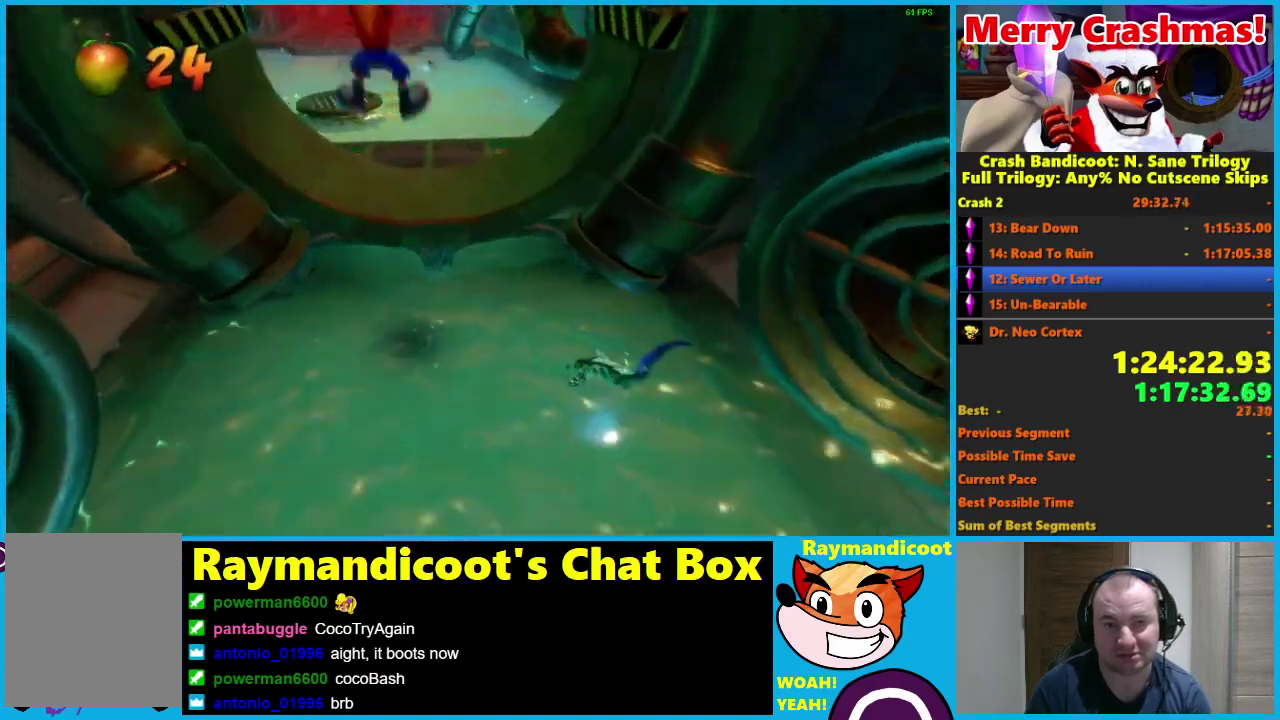
{"buttons": [], "left_stick": "up", "right_stick": "center", "events": []}
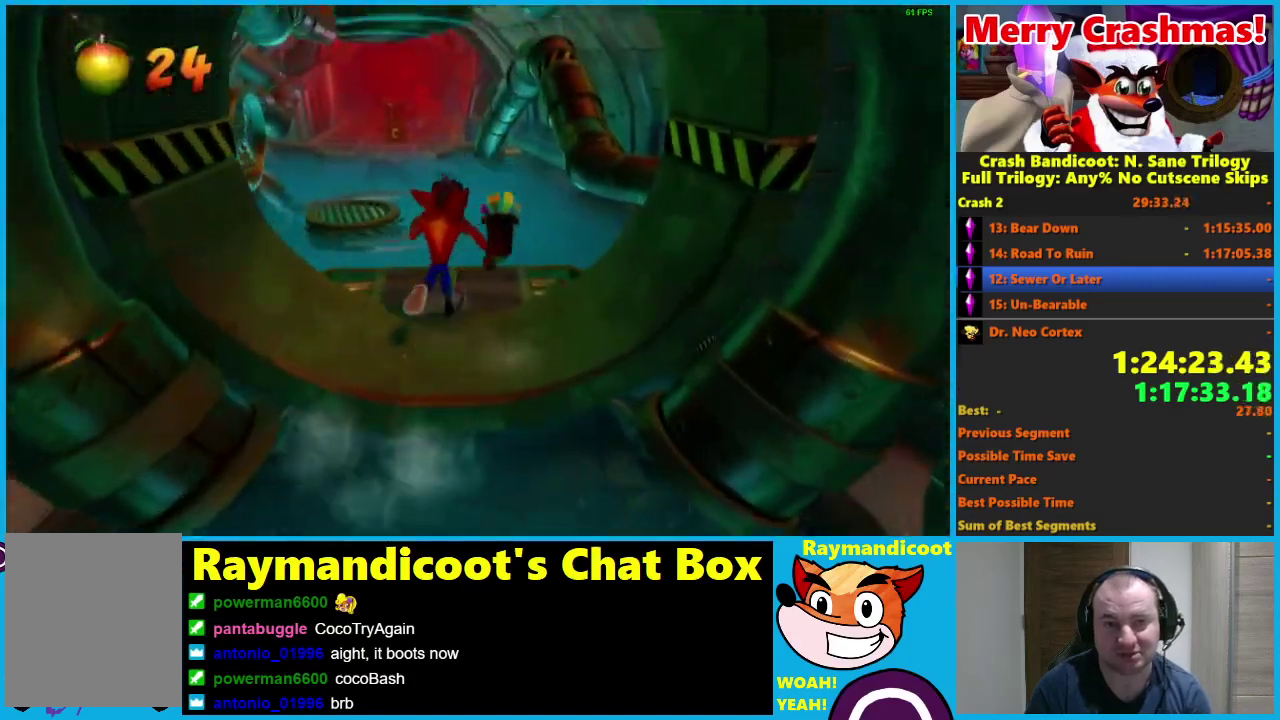
{"buttons": ["A", "R1"], "left_stick": "up", "right_stick": "center", "events": [[67, "R1", "down"], [217, "A", "down"]]}
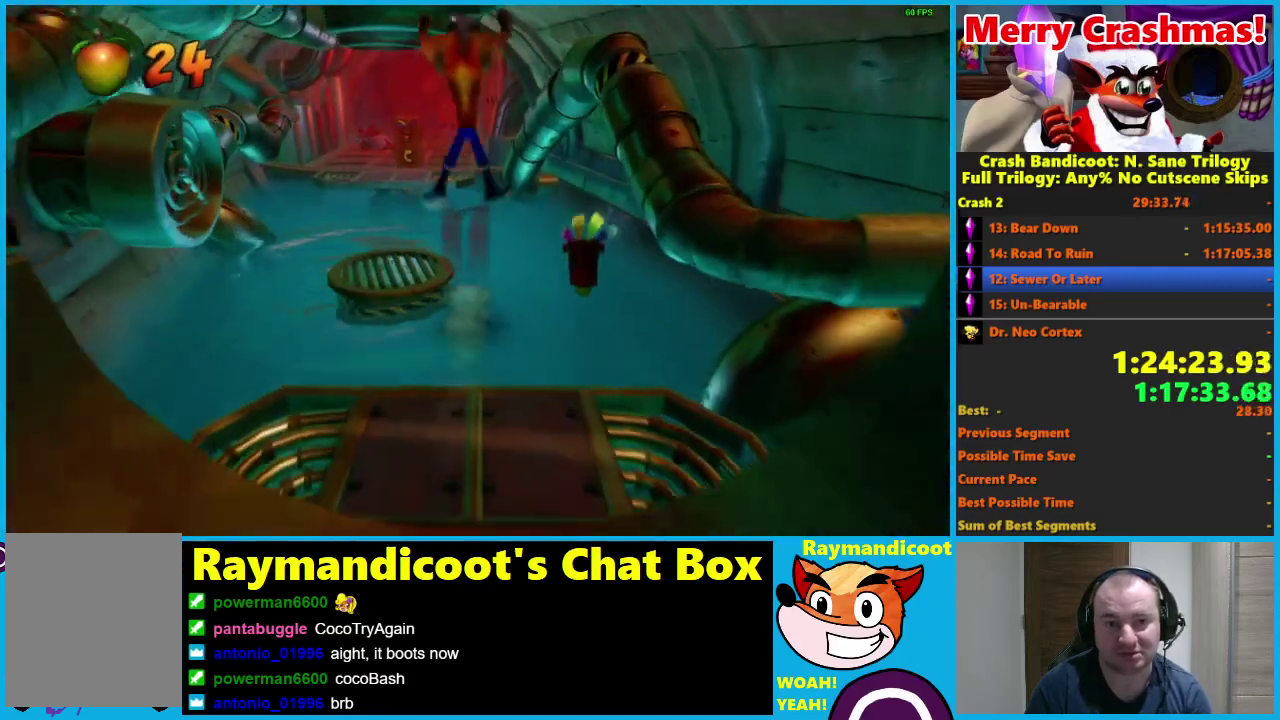
{"buttons": ["R1"], "left_stick": "up", "right_stick": "center", "events": [[17, "A", "up"], [33, "R1", "up"], [500, "R1", "down"]]}
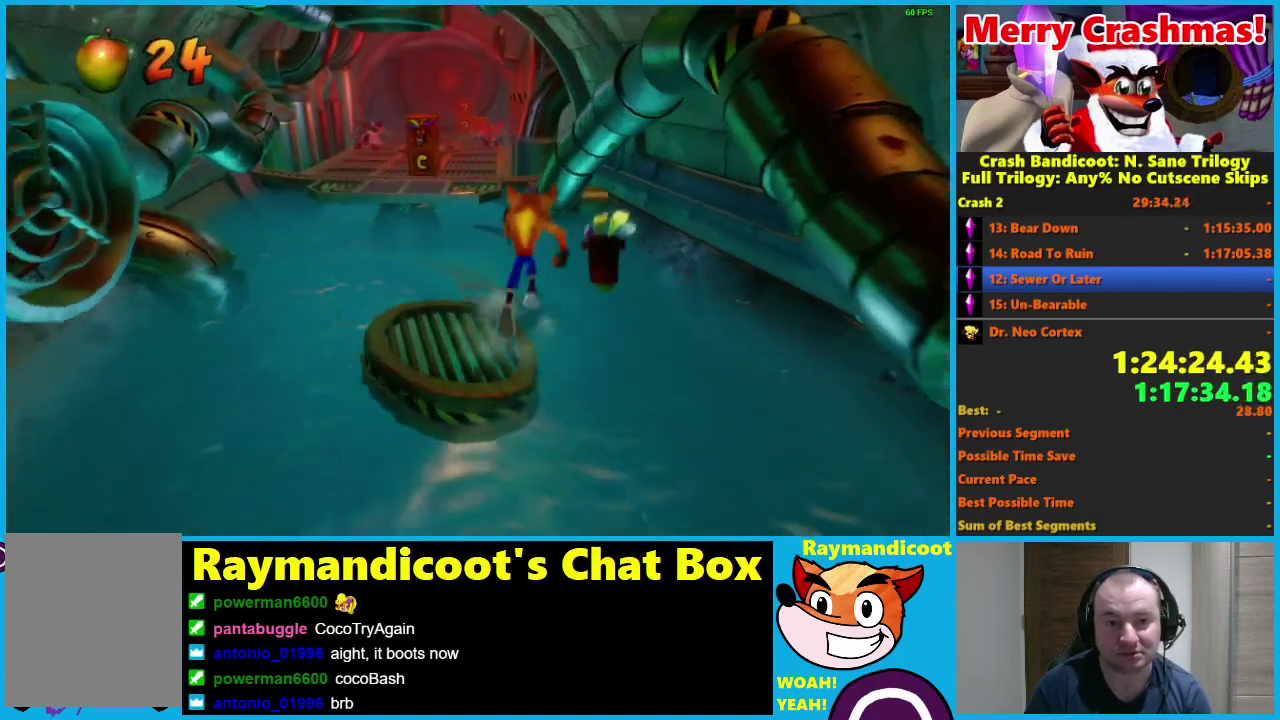
{"buttons": ["A", "X", "R1"], "left_stick": "up", "right_stick": "center", "events": [[100, "A", "down"], [133, "left_stick", "up-left"], [183, "X", "down"], [317, "left_stick", "up"]]}
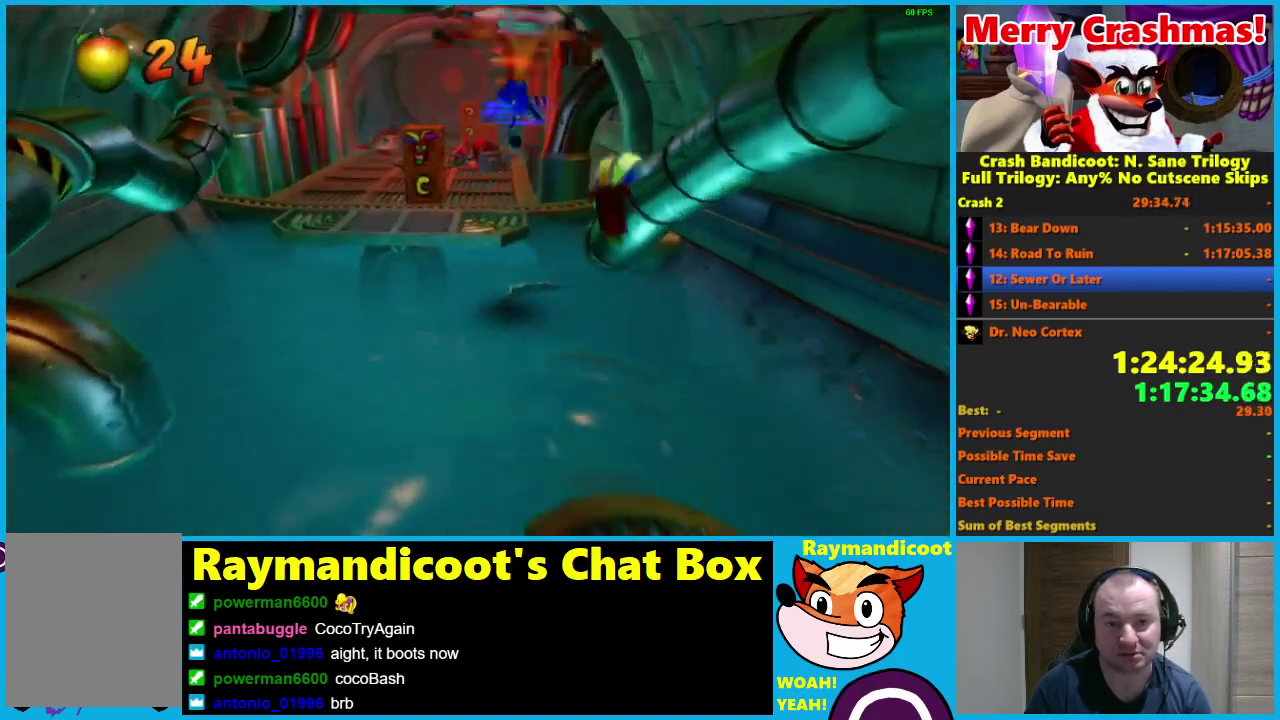
{"buttons": ["A"], "left_stick": "up-left", "right_stick": "center", "events": [[83, "X", "up"], [100, "R1", "up"], [250, "A", "up"], [383, "A", "down"], [400, "left_stick", "up-left"]]}
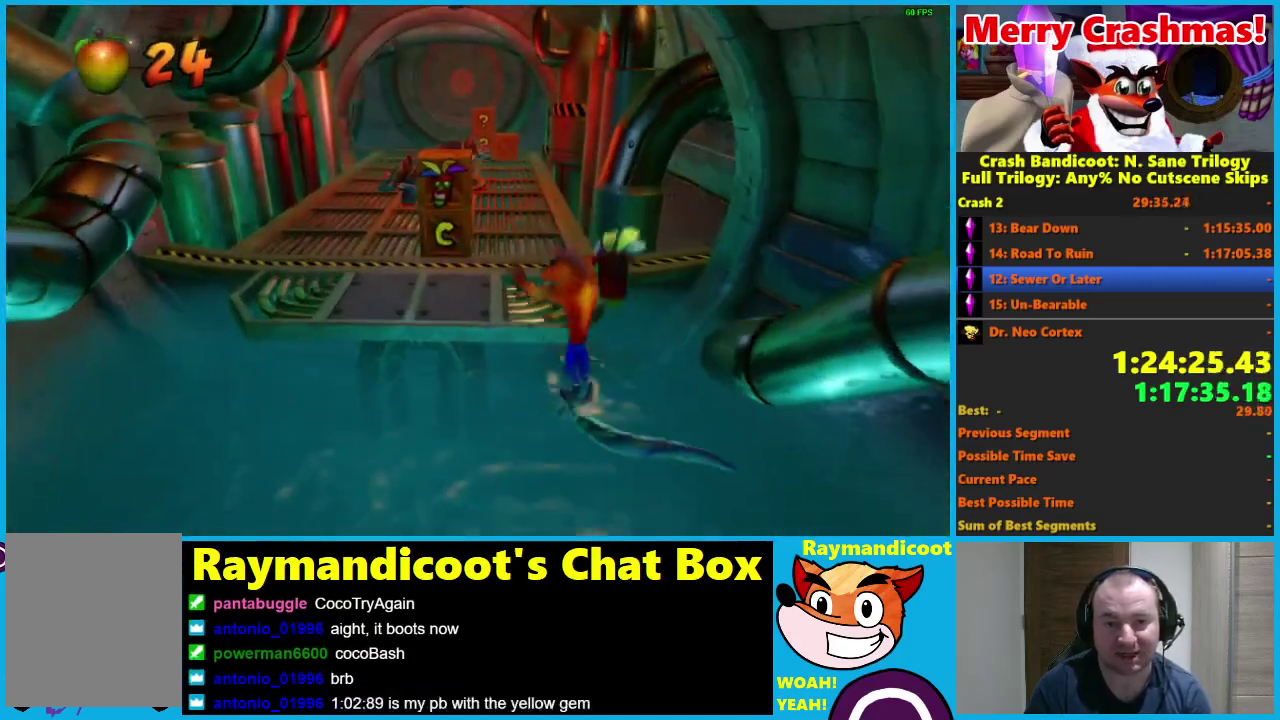
{"buttons": ["X"], "left_stick": "up", "right_stick": "center", "events": [[300, "A", "up"], [367, "left_stick", "up"], [433, "X", "down"]]}
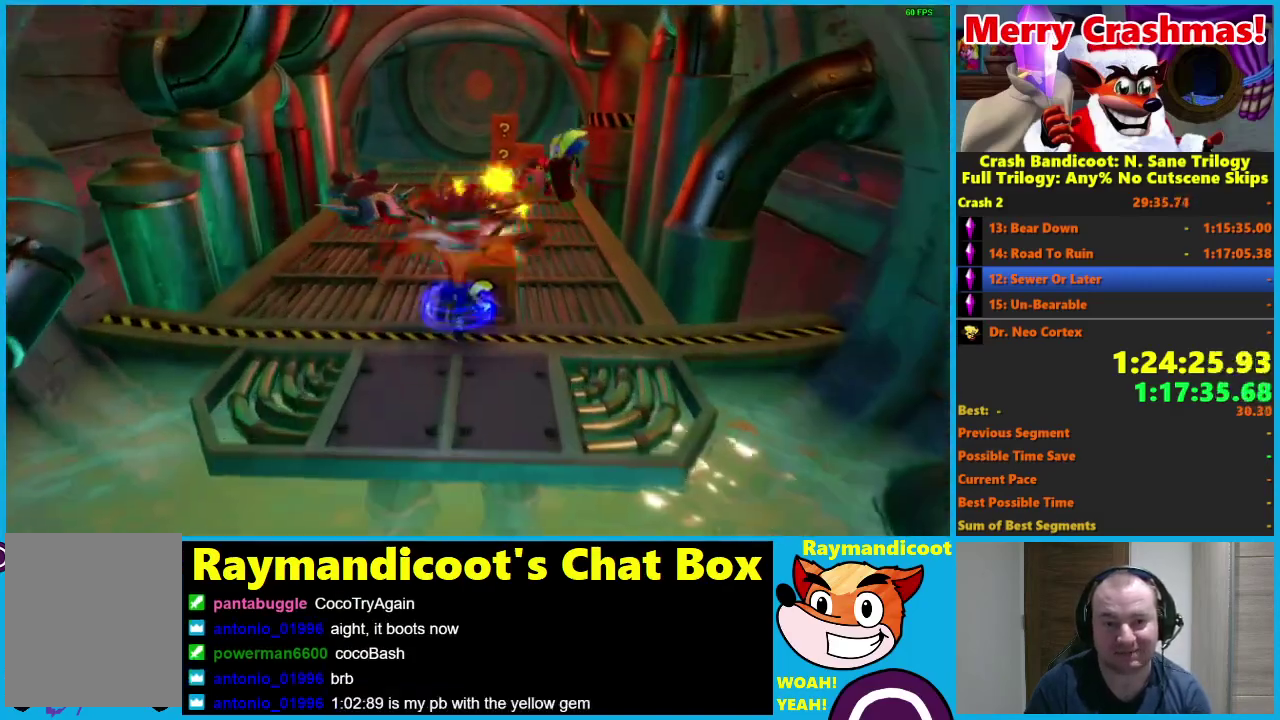
{"buttons": [], "left_stick": "up", "right_stick": "center", "events": [[183, "X", "up"]]}
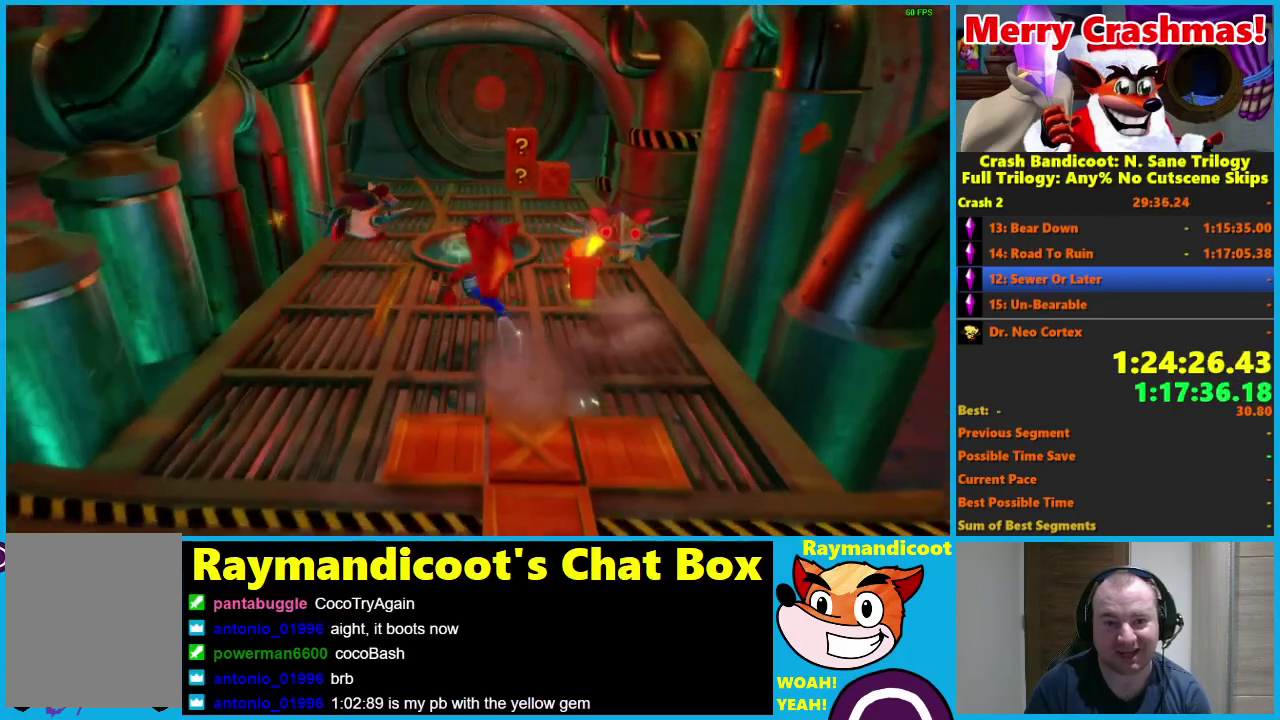
{"buttons": [], "left_stick": "up", "right_stick": "center", "events": [[17, "R1", "down"], [117, "A", "down"], [133, "left_stick", "up-left"], [333, "A", "up"], [383, "R1", "up"], [500, "left_stick", "up"]]}